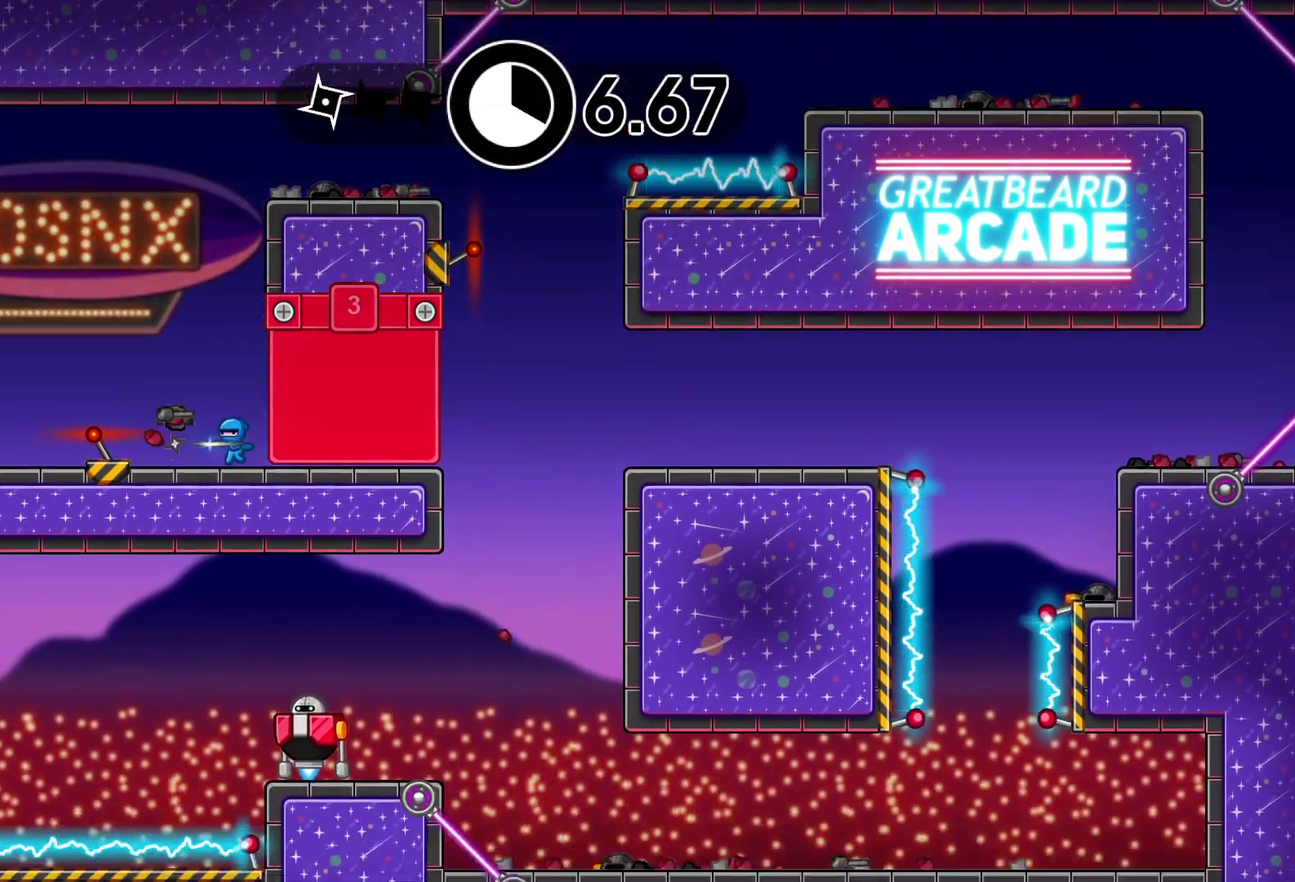
Gameplay with a controller (Xbox layout); each line is a JSON object with the inputs held at the frame after it. "events" lists button and stick changes between this image and that frame as [ms after this image, input, new state], when the widget could be followed in between. Not read: R3 right_stick.
{"buttons": [], "left_stick": "left", "events": [[83, "B", "up"], [167, "X", "down"], [250, "X", "up"], [383, "A", "down"], [500, "A", "up"]]}
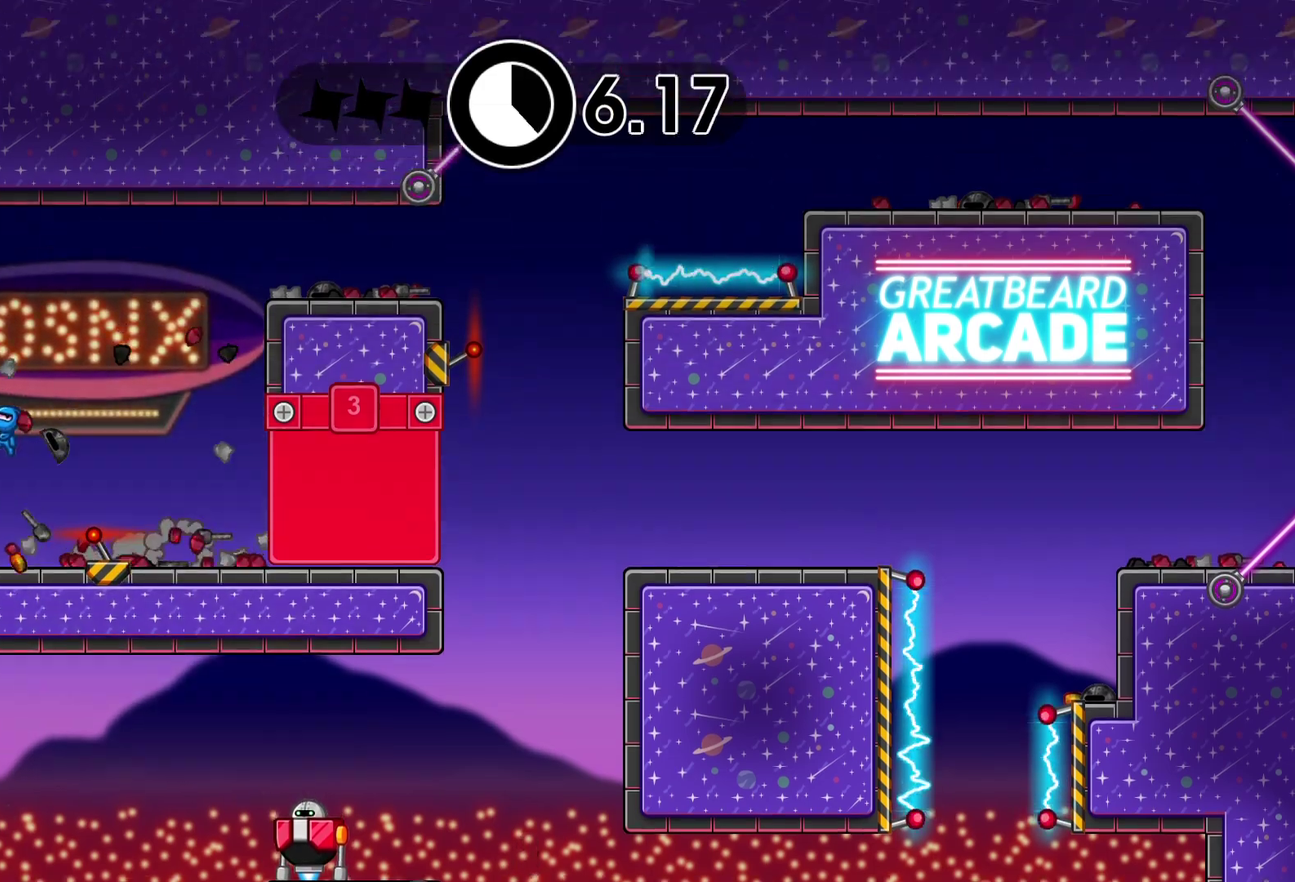
{"buttons": [], "left_stick": "center", "events": [[83, "X", "down"], [117, "left_stick", "center"], [150, "X", "up"], [317, "left_stick", "right"], [417, "left_stick", "center"]]}
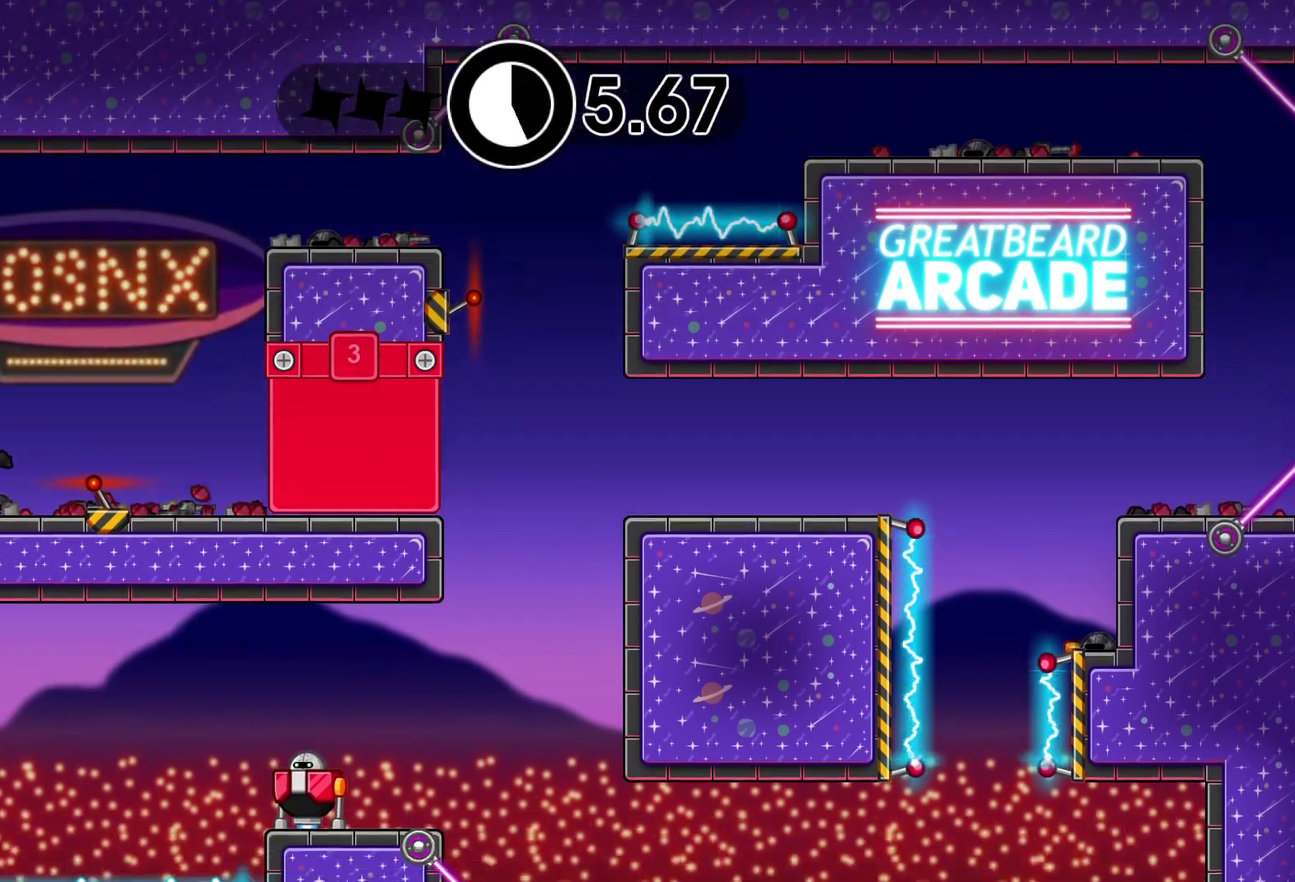
{"buttons": [], "left_stick": "right", "events": [[167, "left_stick", "right"], [350, "A", "down"], [417, "A", "up"]]}
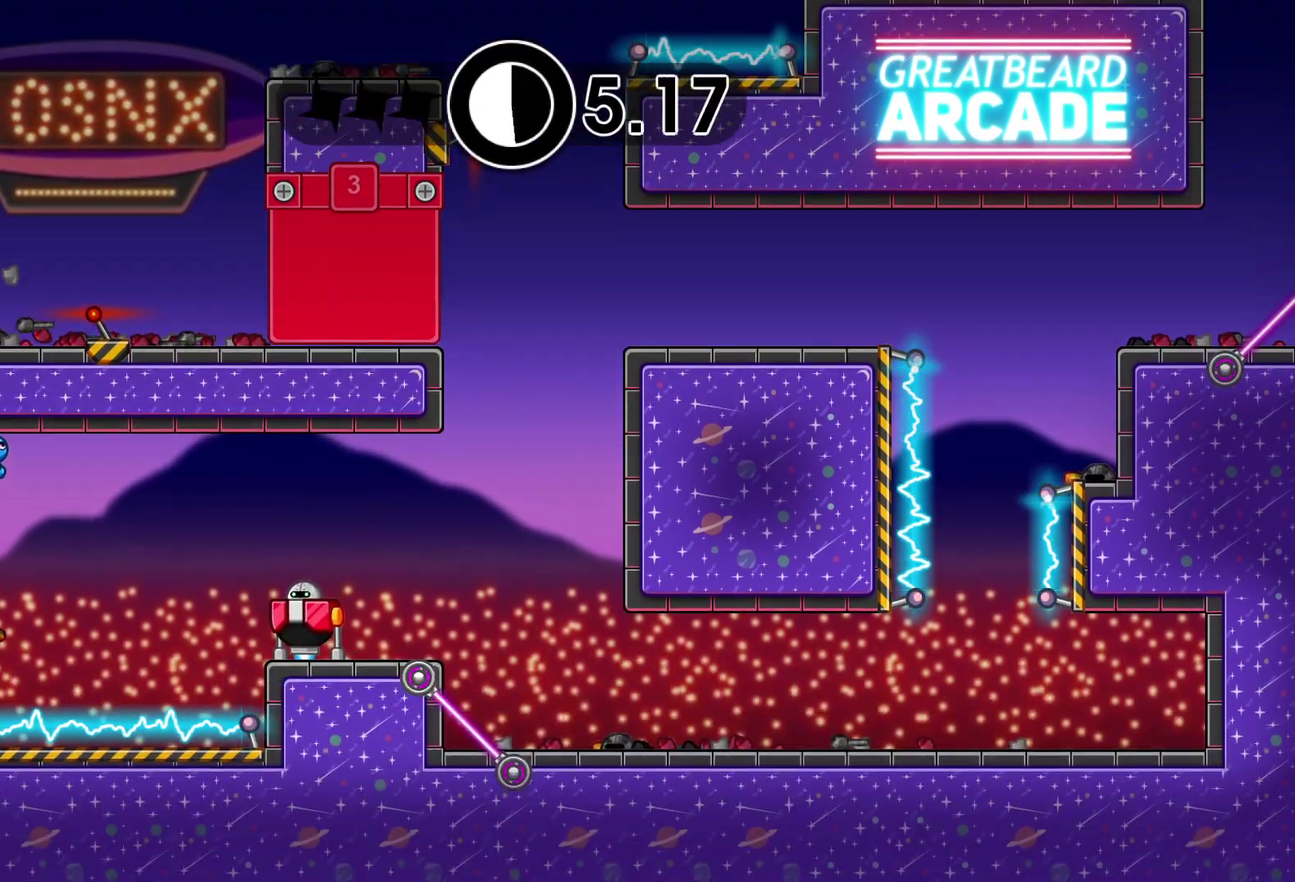
{"buttons": [], "left_stick": "center", "events": [[300, "X", "down"], [383, "X", "up"], [417, "left_stick", "center"]]}
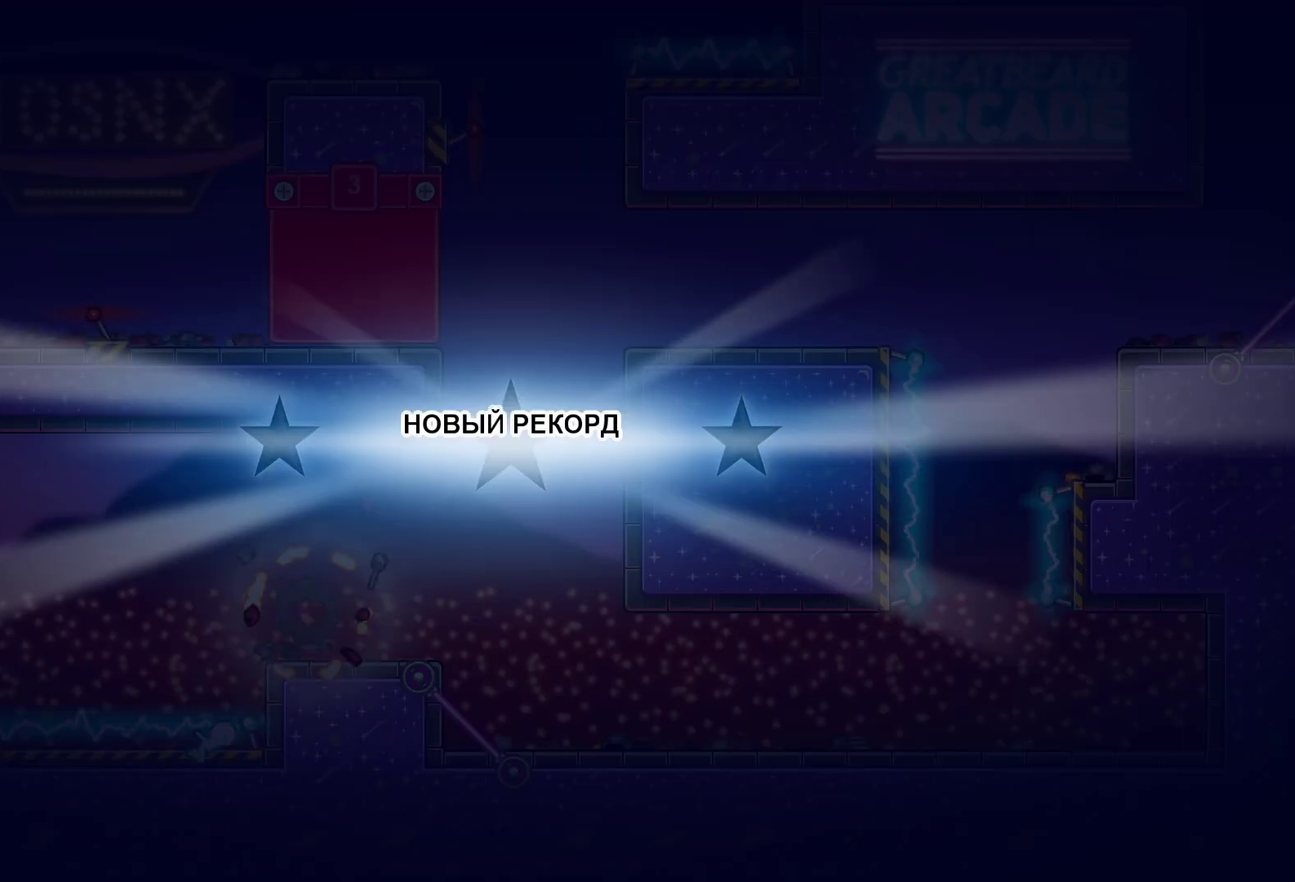
{"buttons": ["Y"], "left_stick": "right", "events": [[100, "Y", "down"], [200, "Y", "up"], [300, "Y", "down"], [350, "Y", "up"], [400, "left_stick", "right"], [450, "Y", "down"]]}
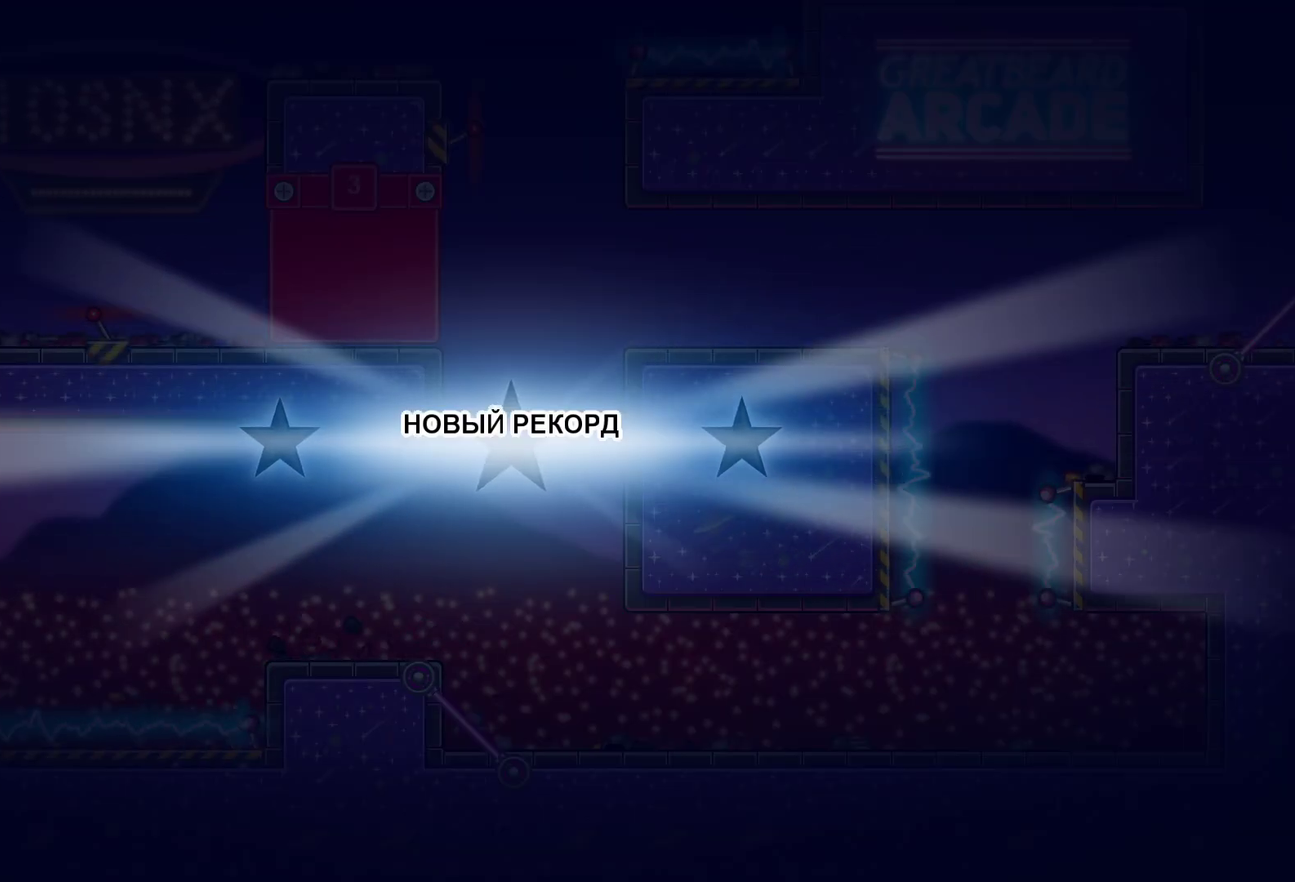
{"buttons": [], "left_stick": "center", "events": [[17, "left_stick", "center"], [33, "Y", "up"], [117, "Y", "down"], [183, "Y", "up"], [267, "Y", "down"], [333, "Y", "up"], [417, "Y", "down"], [483, "Y", "up"]]}
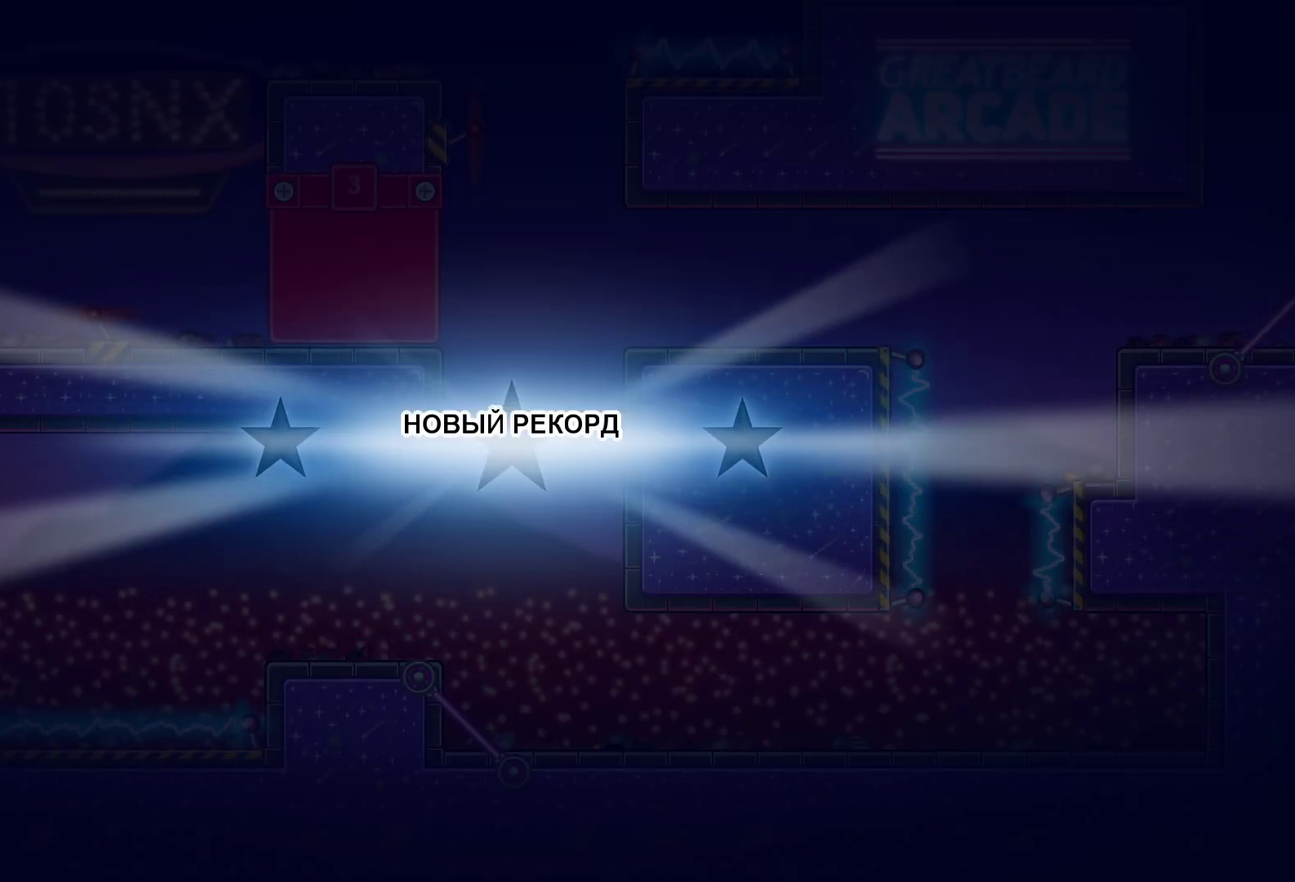
{"buttons": [], "left_stick": "center", "events": [[83, "Y", "down"], [133, "Y", "up"], [217, "Y", "down"], [267, "Y", "up"], [367, "Y", "down"], [417, "Y", "up"]]}
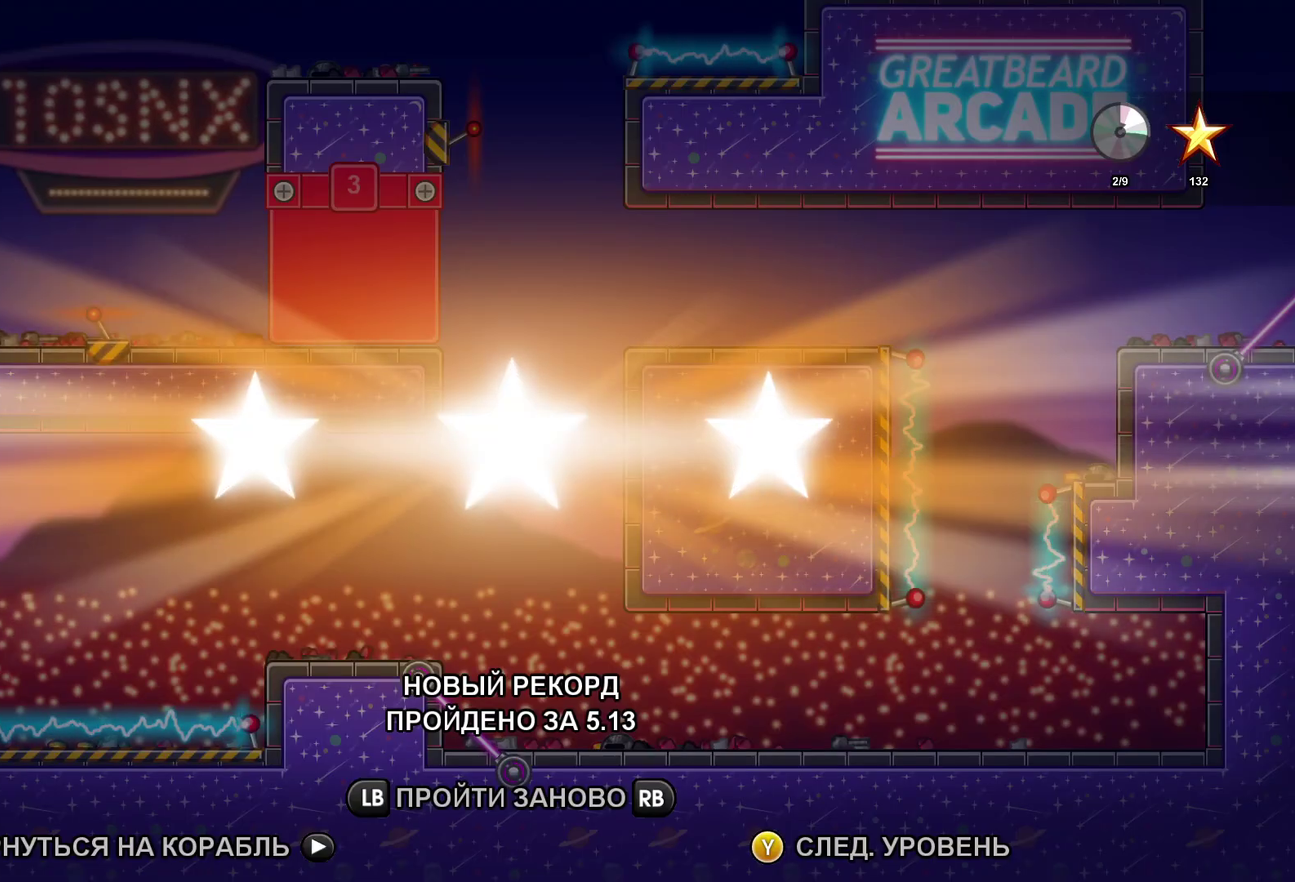
{"buttons": ["Y"], "left_stick": "center", "events": [[17, "Y", "down"], [83, "Y", "up"], [167, "Y", "down"], [217, "Y", "up"], [333, "Y", "down"], [383, "Y", "up"], [483, "Y", "down"]]}
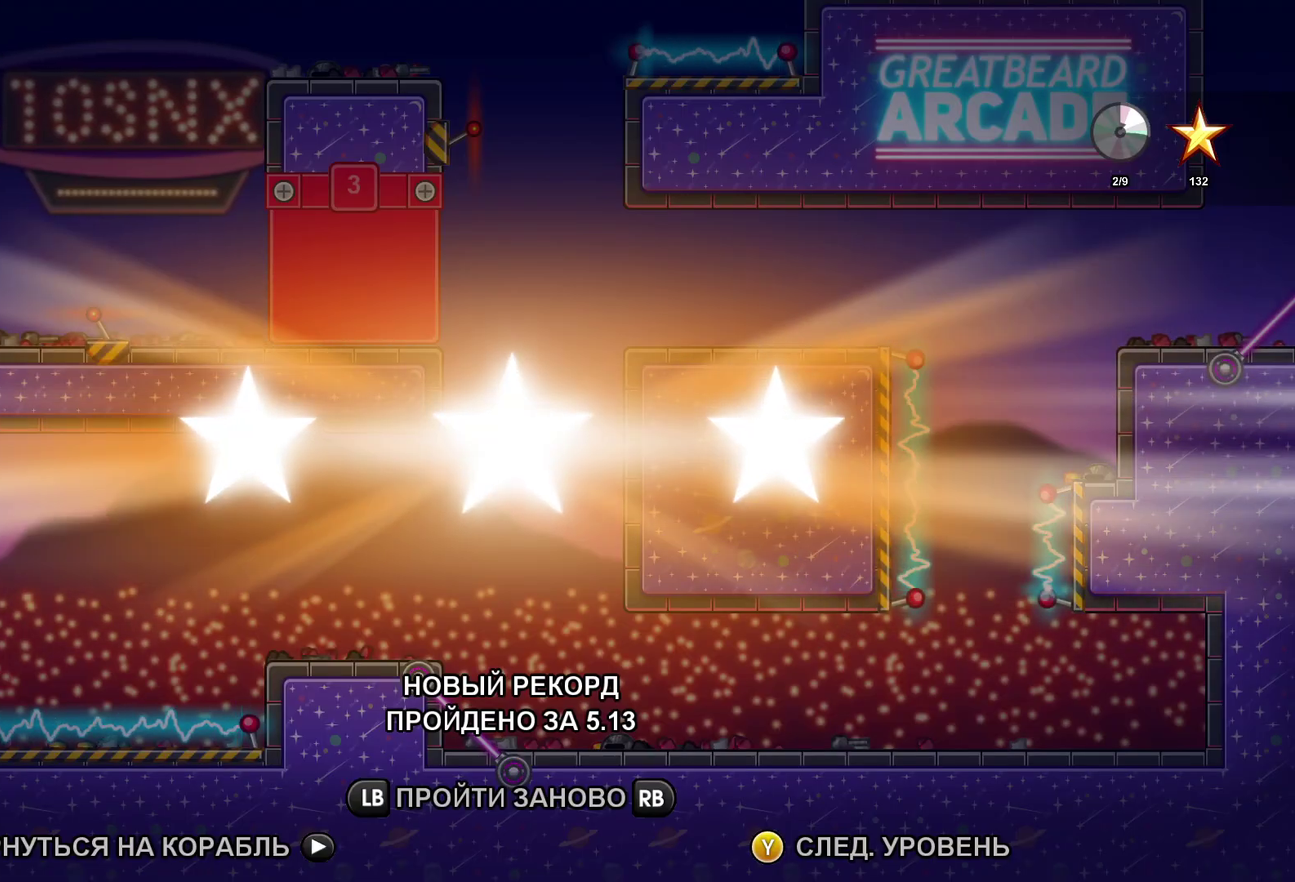
{"buttons": ["Y"], "left_stick": "center", "events": [[50, "Y", "up"], [133, "Y", "down"], [183, "Y", "up"], [467, "Y", "down"]]}
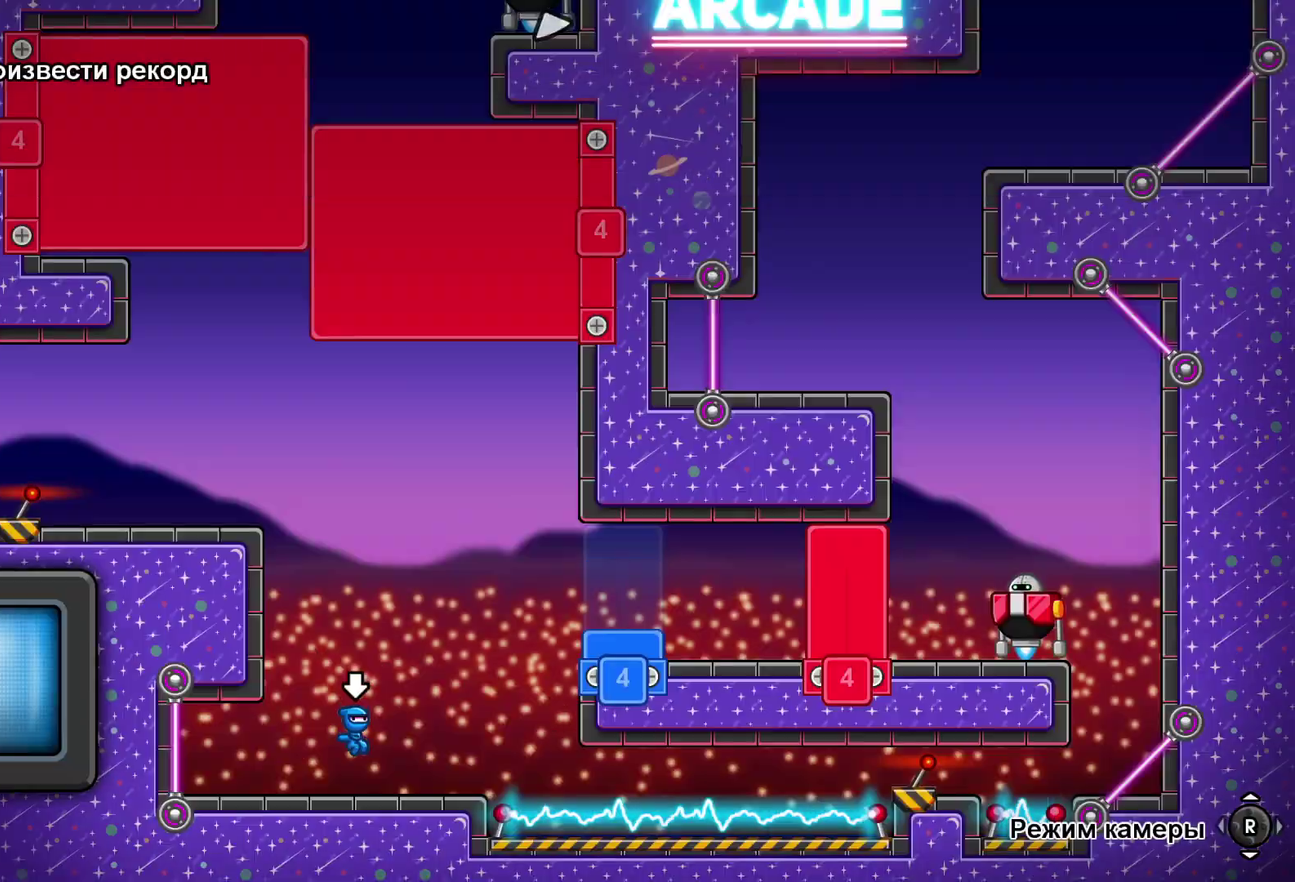
{"buttons": ["A"], "left_stick": "left", "events": [[50, "Y", "up"], [300, "A", "down"], [350, "left_stick", "left"], [383, "A", "up"], [467, "A", "down"]]}
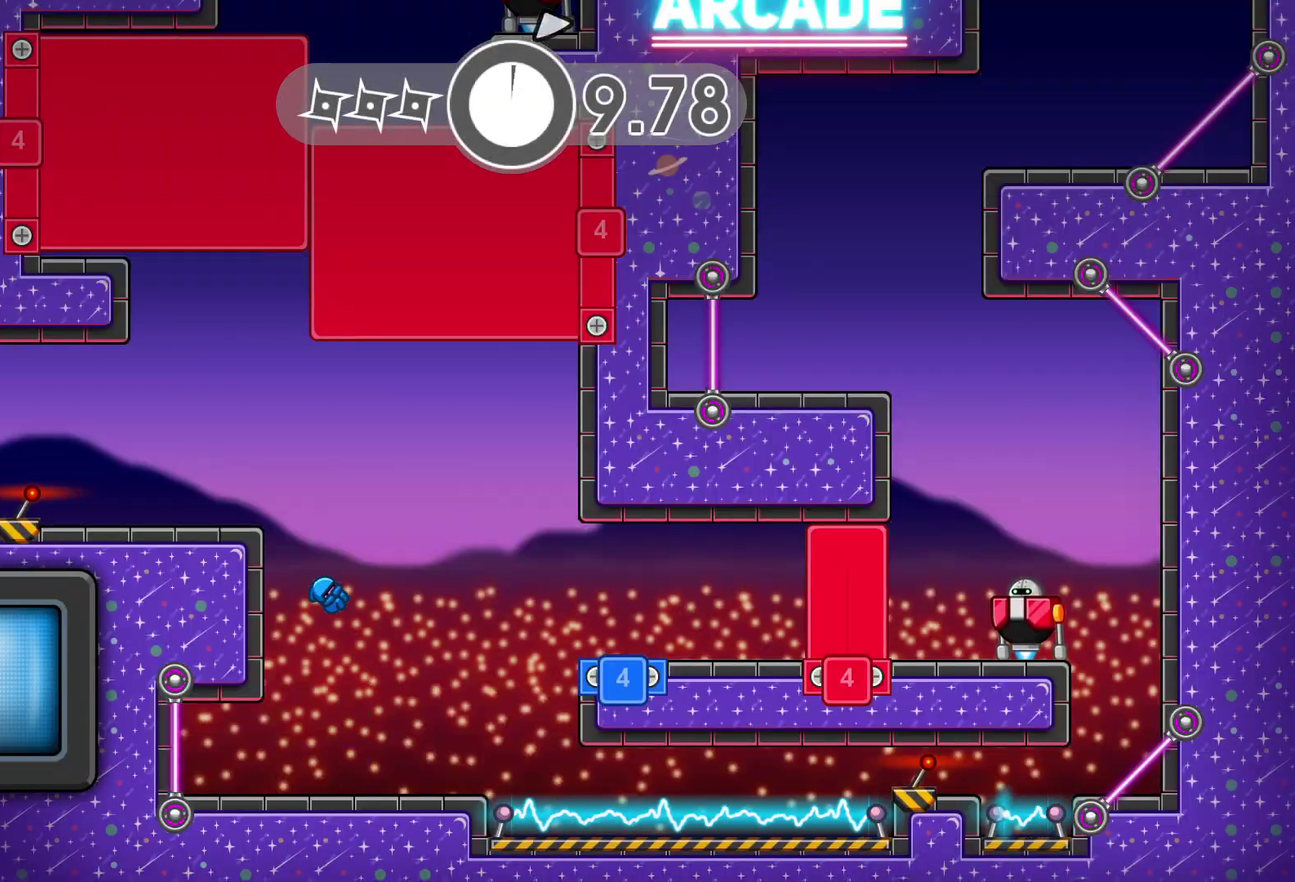
{"buttons": [], "left_stick": "center", "events": [[83, "A", "up"], [283, "left_stick", "center"], [417, "B", "down"], [500, "B", "up"]]}
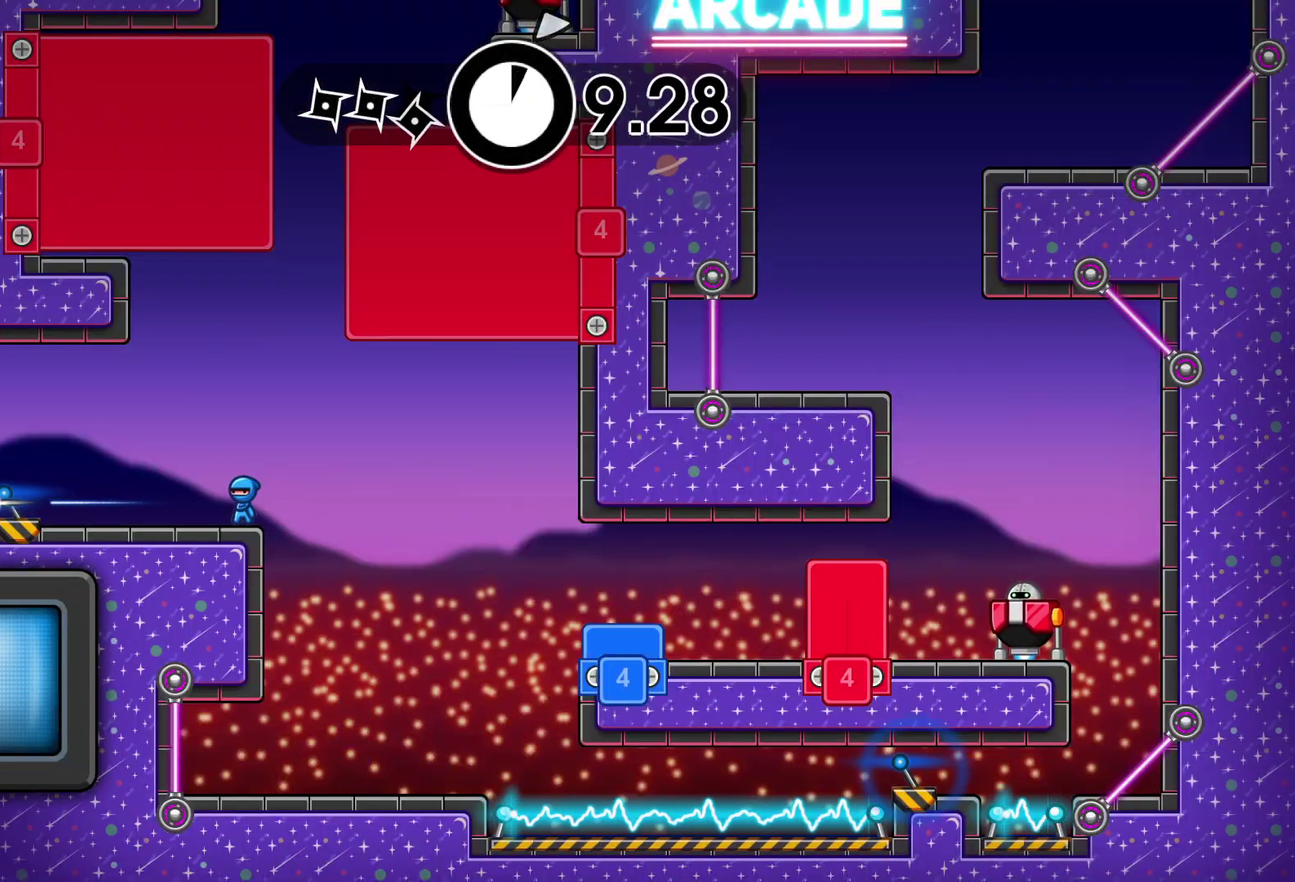
{"buttons": [], "left_stick": "left", "events": [[150, "A", "down"], [250, "A", "up"], [250, "left_stick", "left"], [333, "A", "down"], [483, "A", "up"]]}
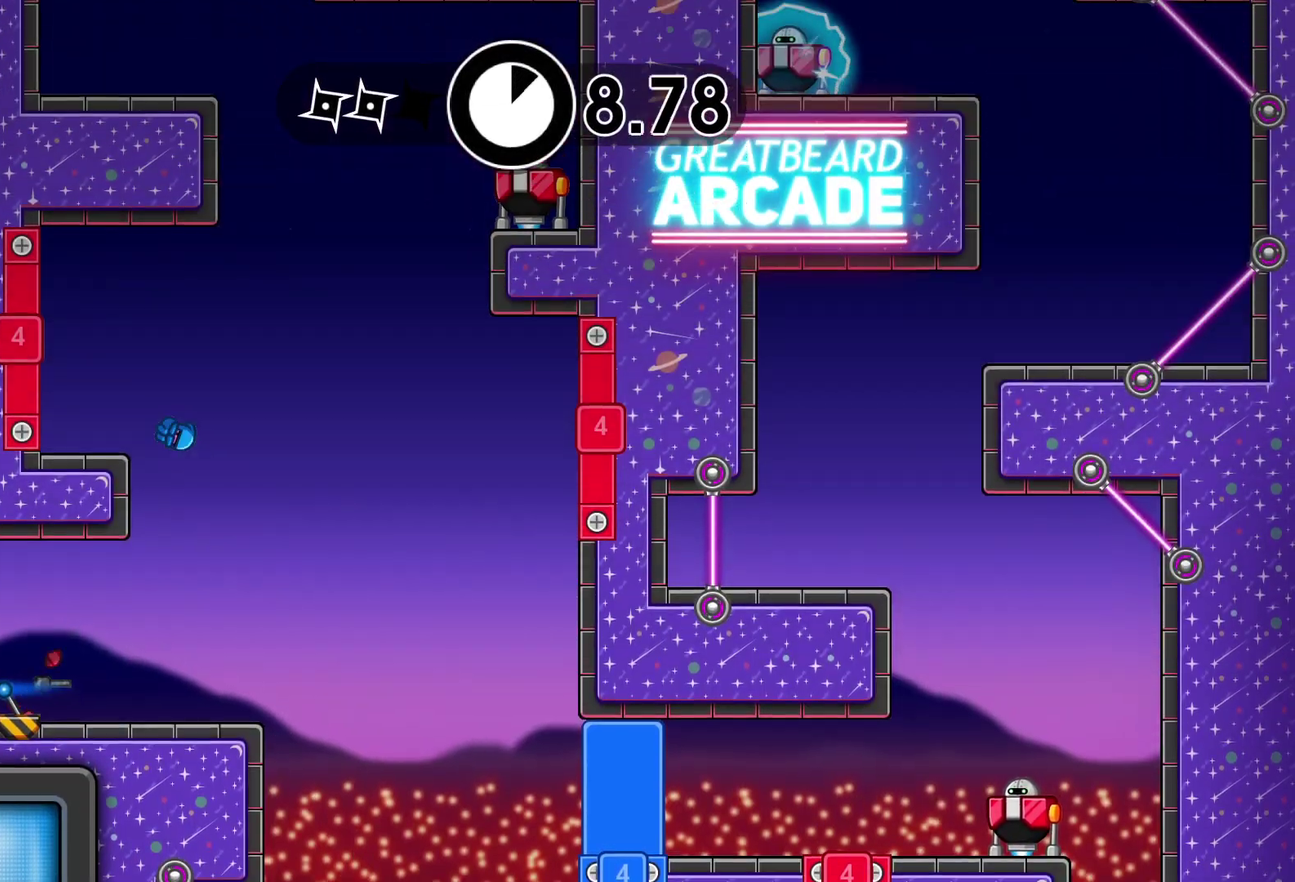
{"buttons": ["A"], "left_stick": "right", "events": [[133, "left_stick", "up-right"], [217, "left_stick", "right"], [500, "A", "down"]]}
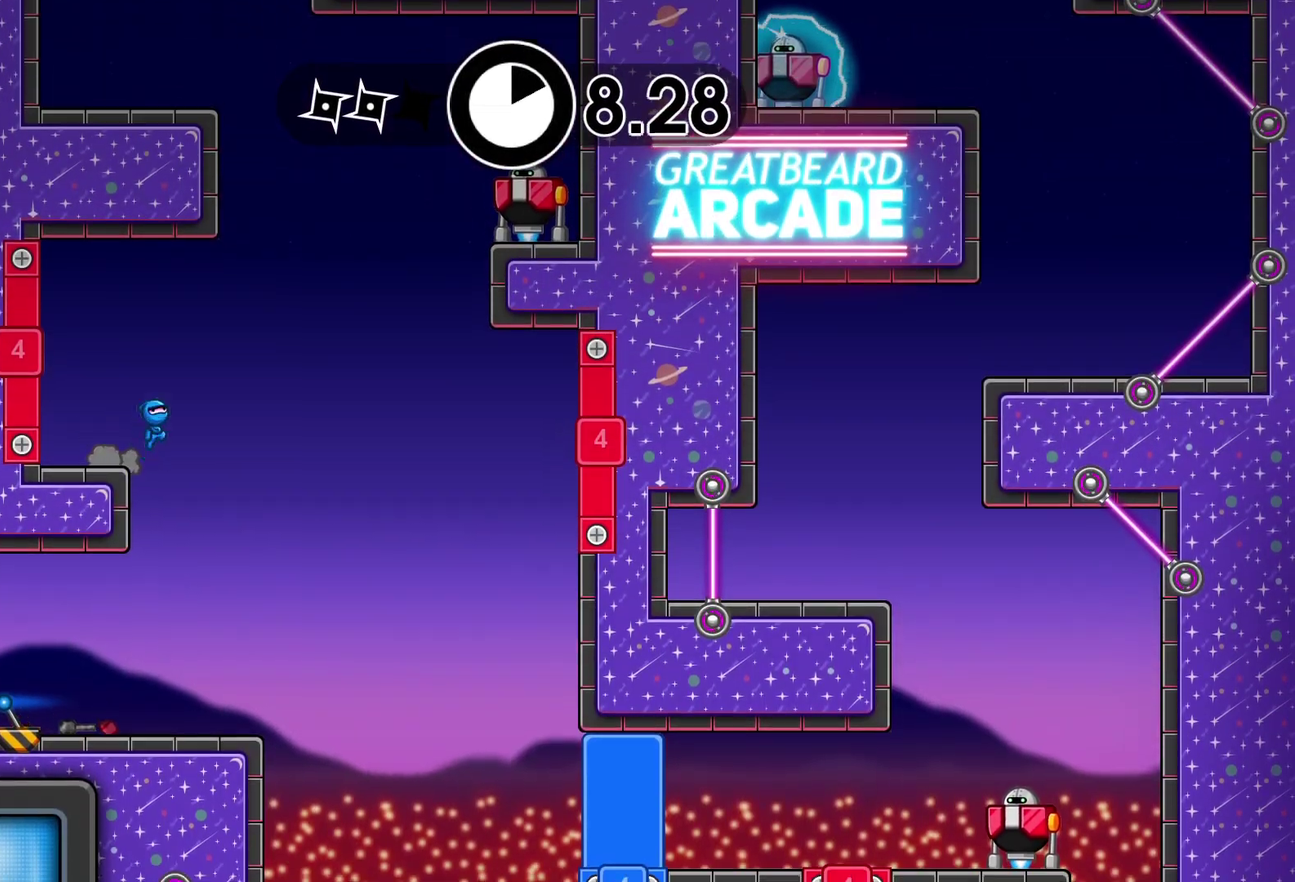
{"buttons": [], "left_stick": "center", "events": [[100, "A", "up"], [350, "X", "down"], [367, "left_stick", "center"], [433, "X", "up"]]}
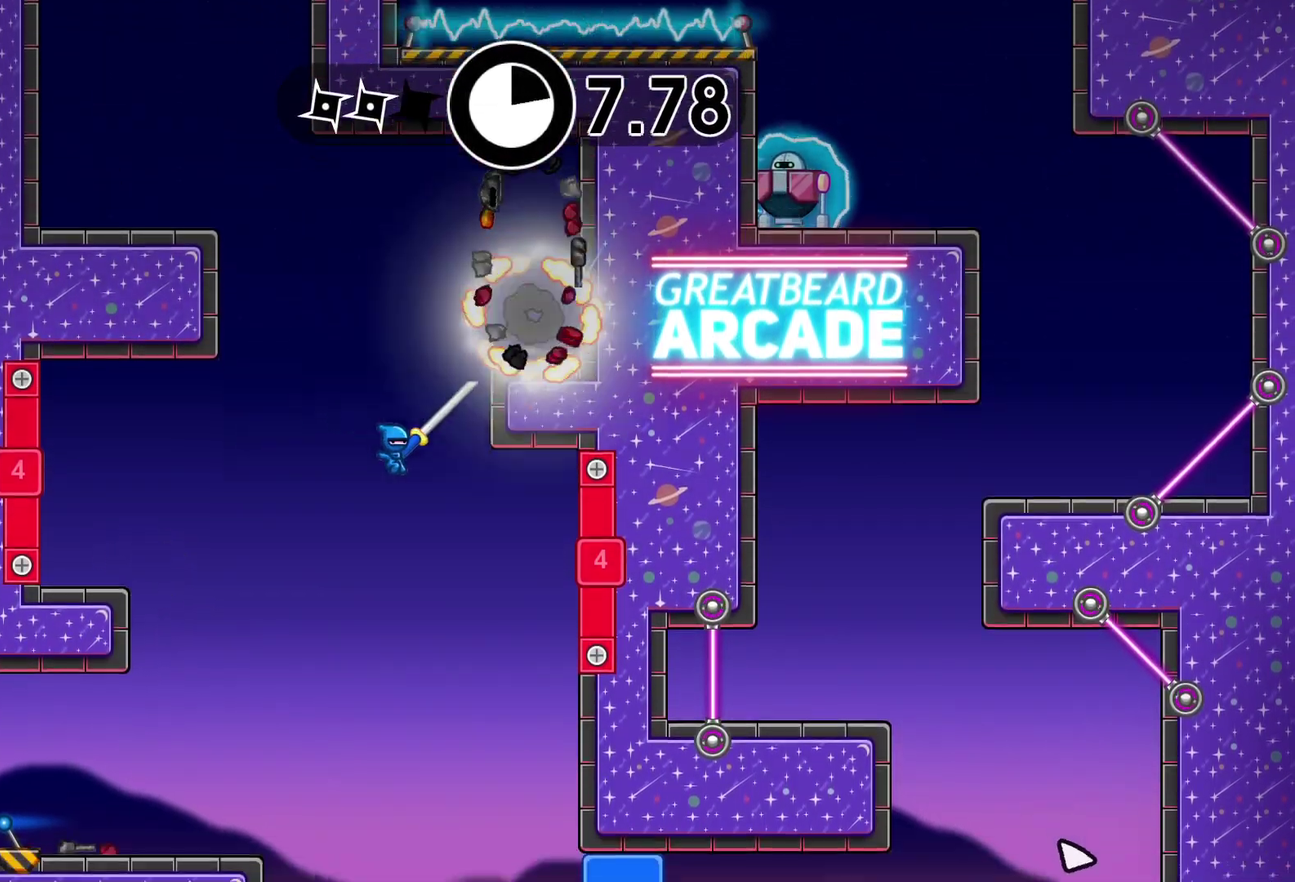
{"buttons": [], "left_stick": "right", "events": [[417, "left_stick", "right"]]}
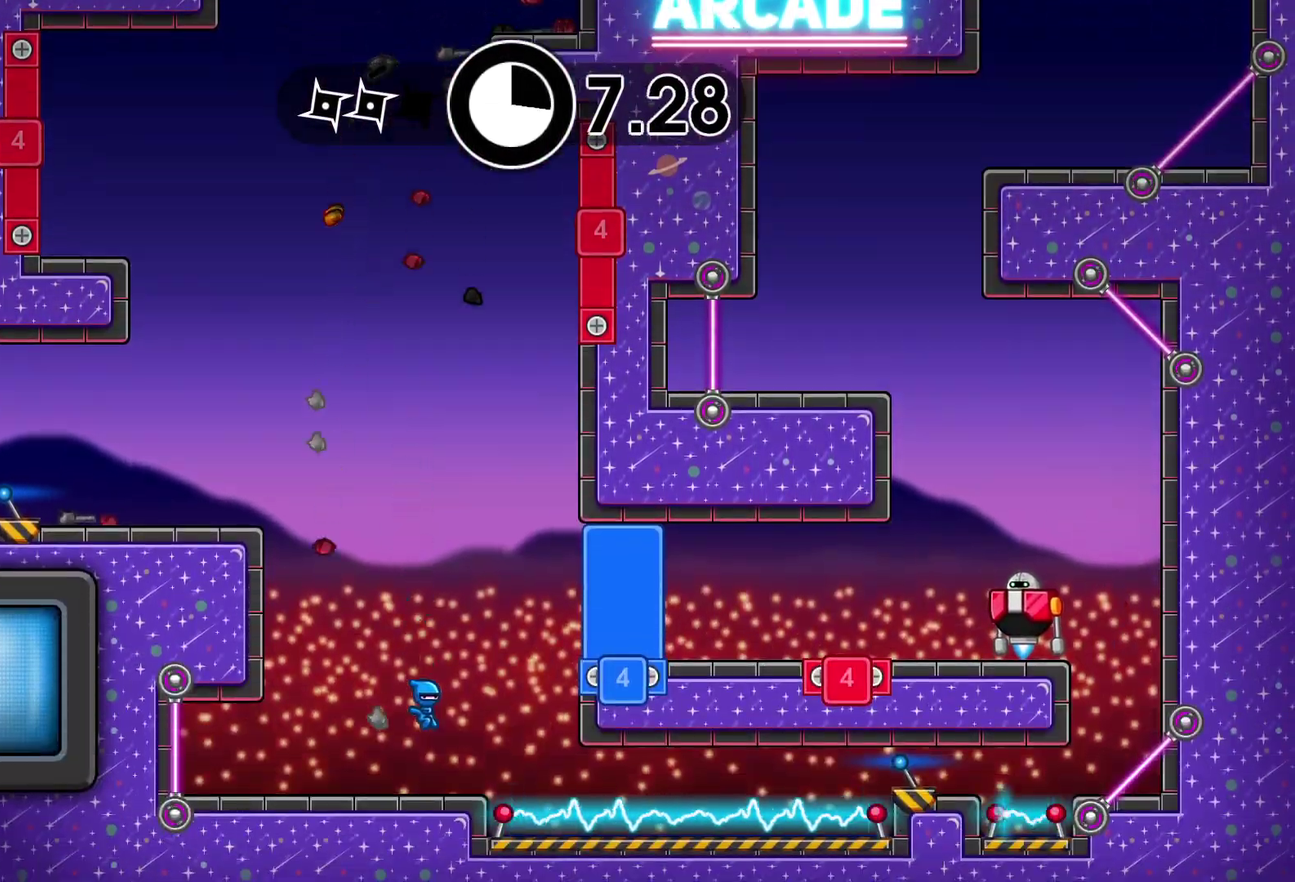
{"buttons": [], "left_stick": "right", "events": [[83, "B", "down"], [167, "B", "up"], [233, "A", "down"], [350, "A", "up"]]}
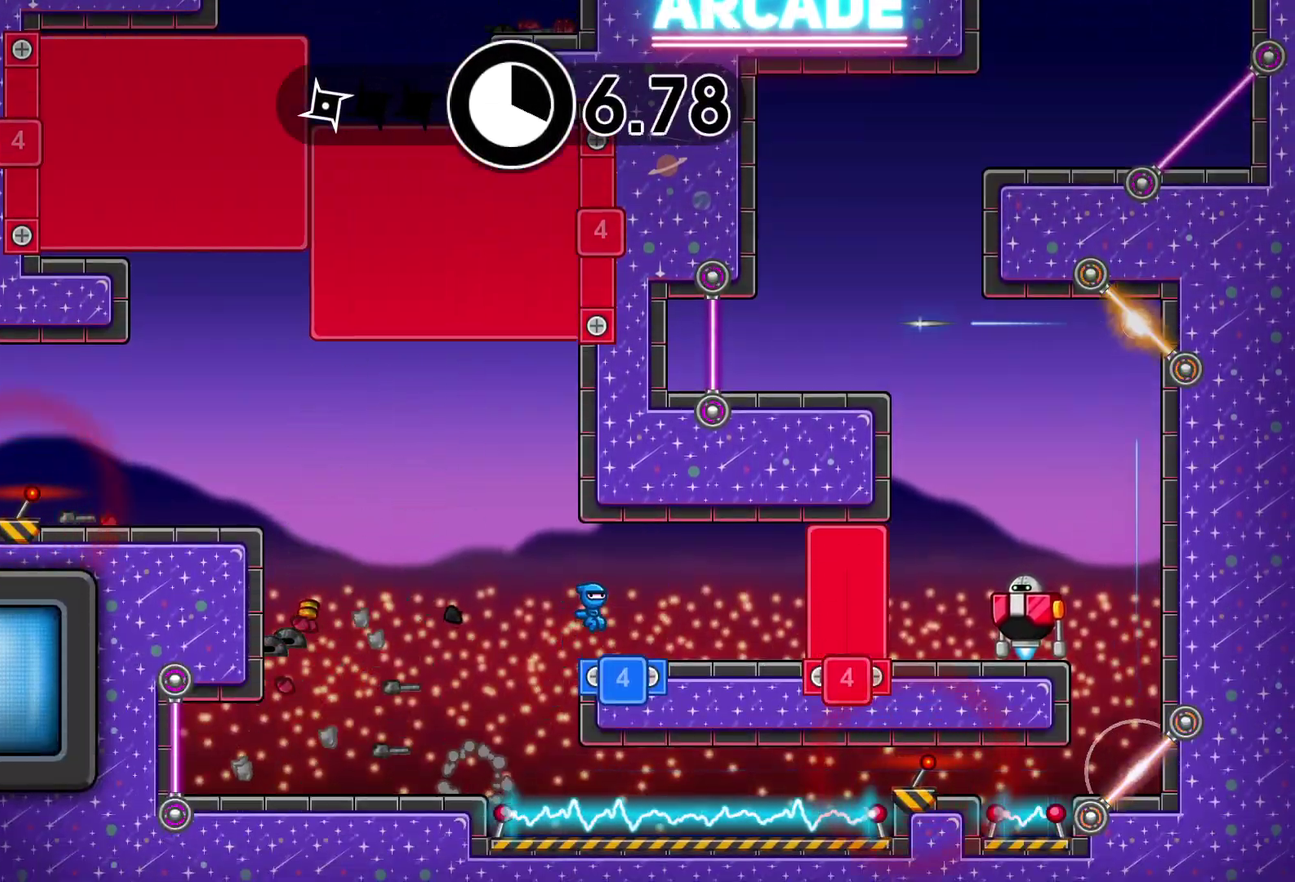
{"buttons": [], "left_stick": "right", "events": []}
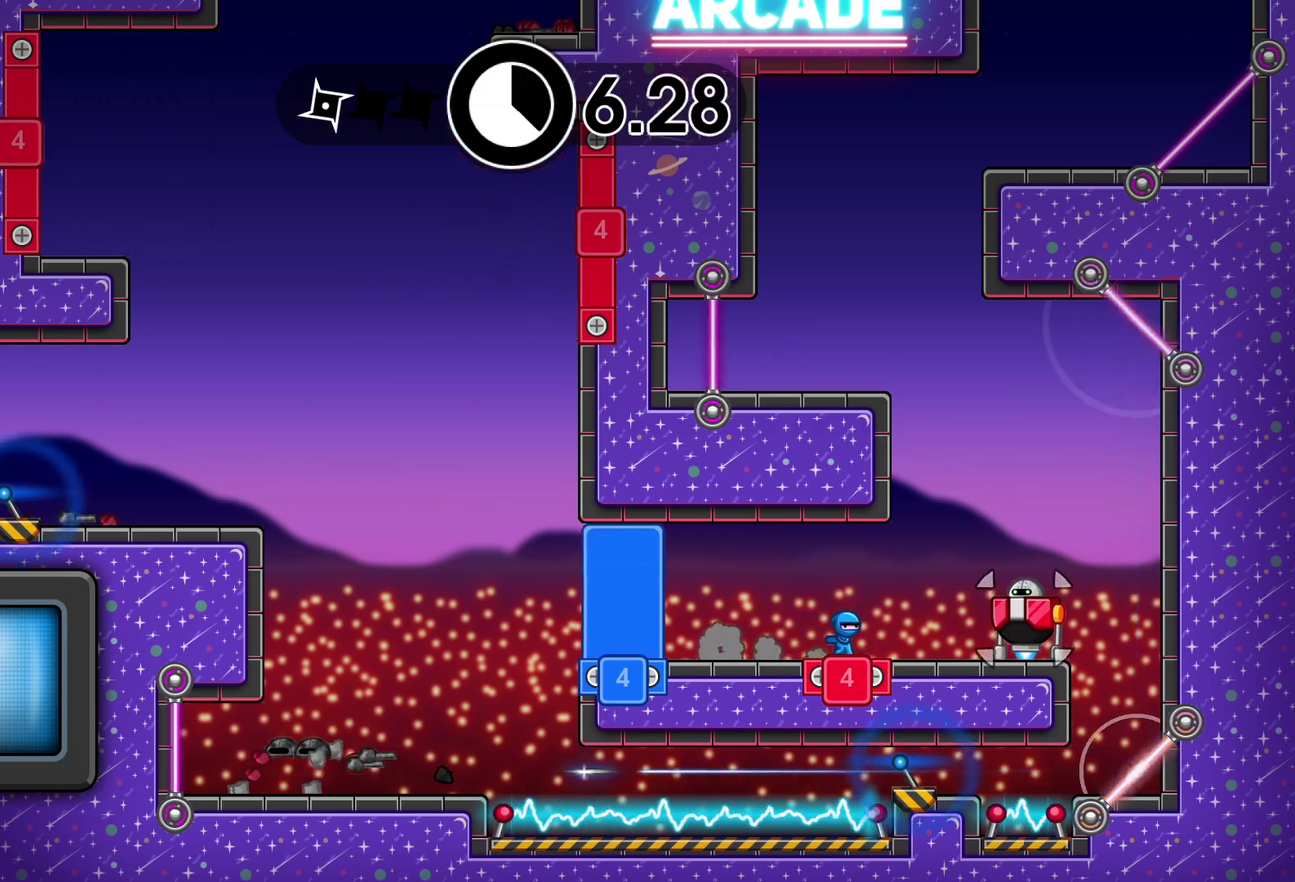
{"buttons": ["A"], "left_stick": "up-left", "events": [[117, "X", "down"], [200, "X", "up"], [283, "A", "down"], [283, "left_stick", "up-left"], [350, "A", "up"], [450, "A", "down"]]}
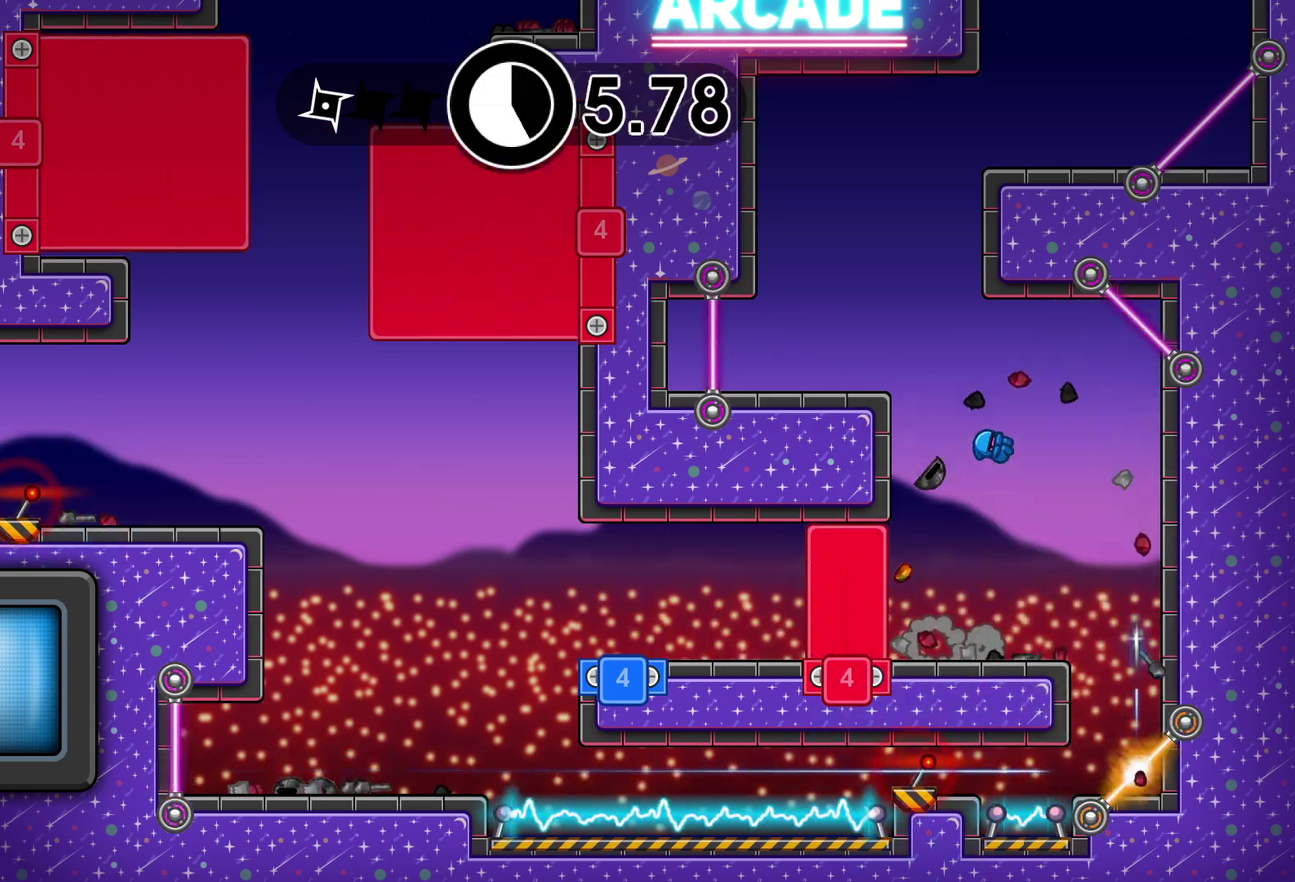
{"buttons": ["A"], "left_stick": "center", "events": [[83, "A", "up"], [150, "left_stick", "left"], [350, "left_stick", "right"], [417, "A", "down"], [450, "left_stick", "center"]]}
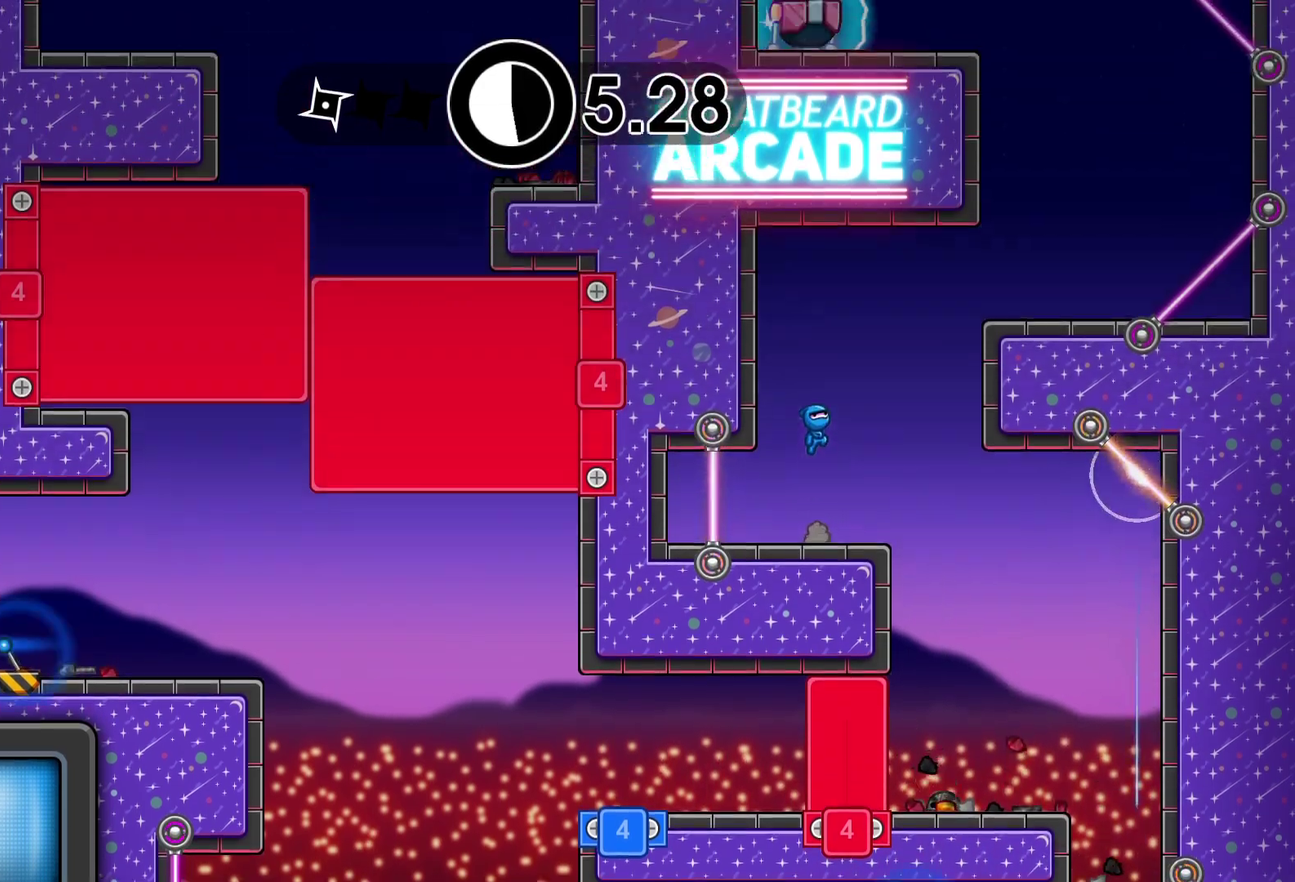
{"buttons": [], "left_stick": "center", "events": [[33, "A", "up"], [117, "A", "down"], [217, "A", "up"], [333, "B", "down"], [417, "B", "up"]]}
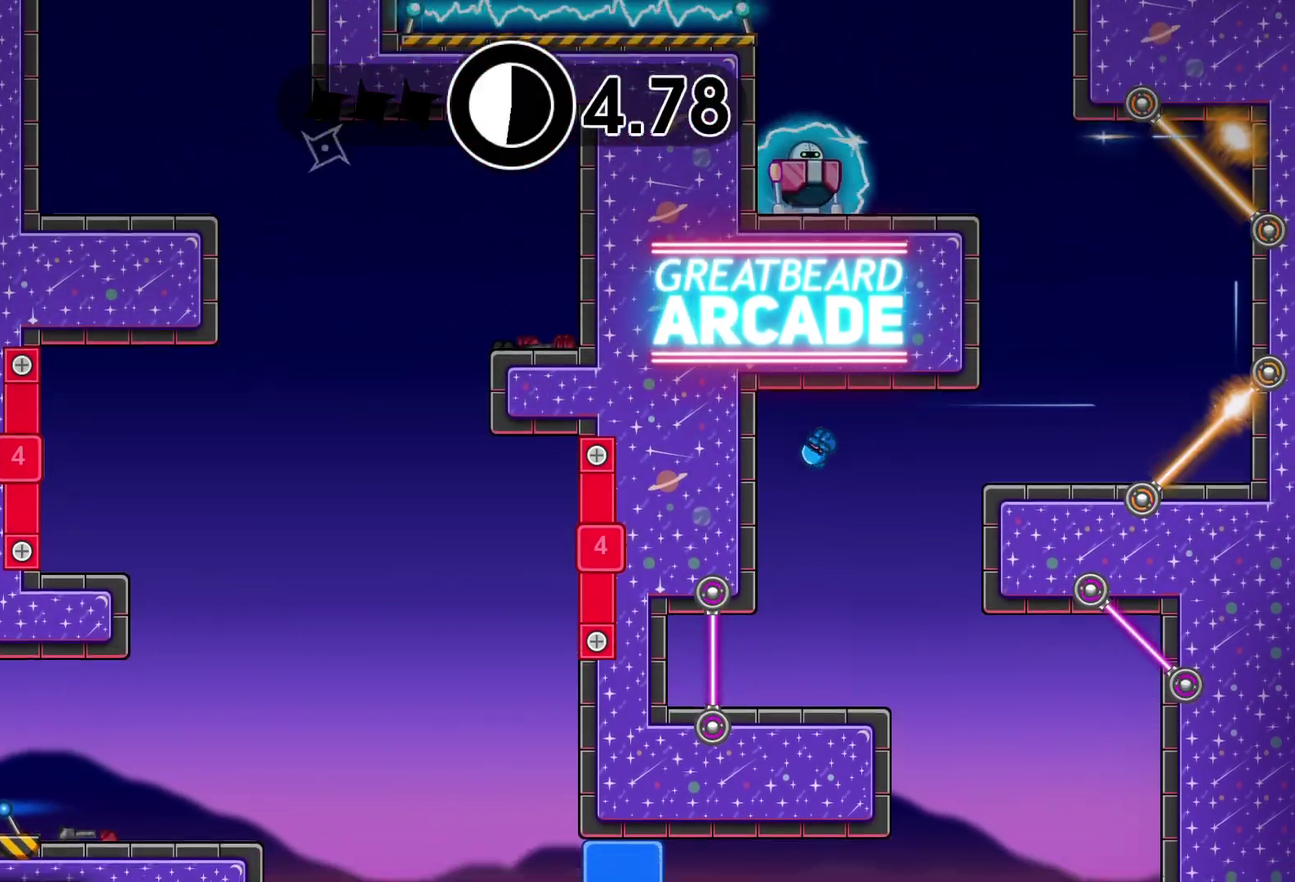
{"buttons": [], "left_stick": "center", "events": [[333, "Y", "down"], [417, "Y", "up"]]}
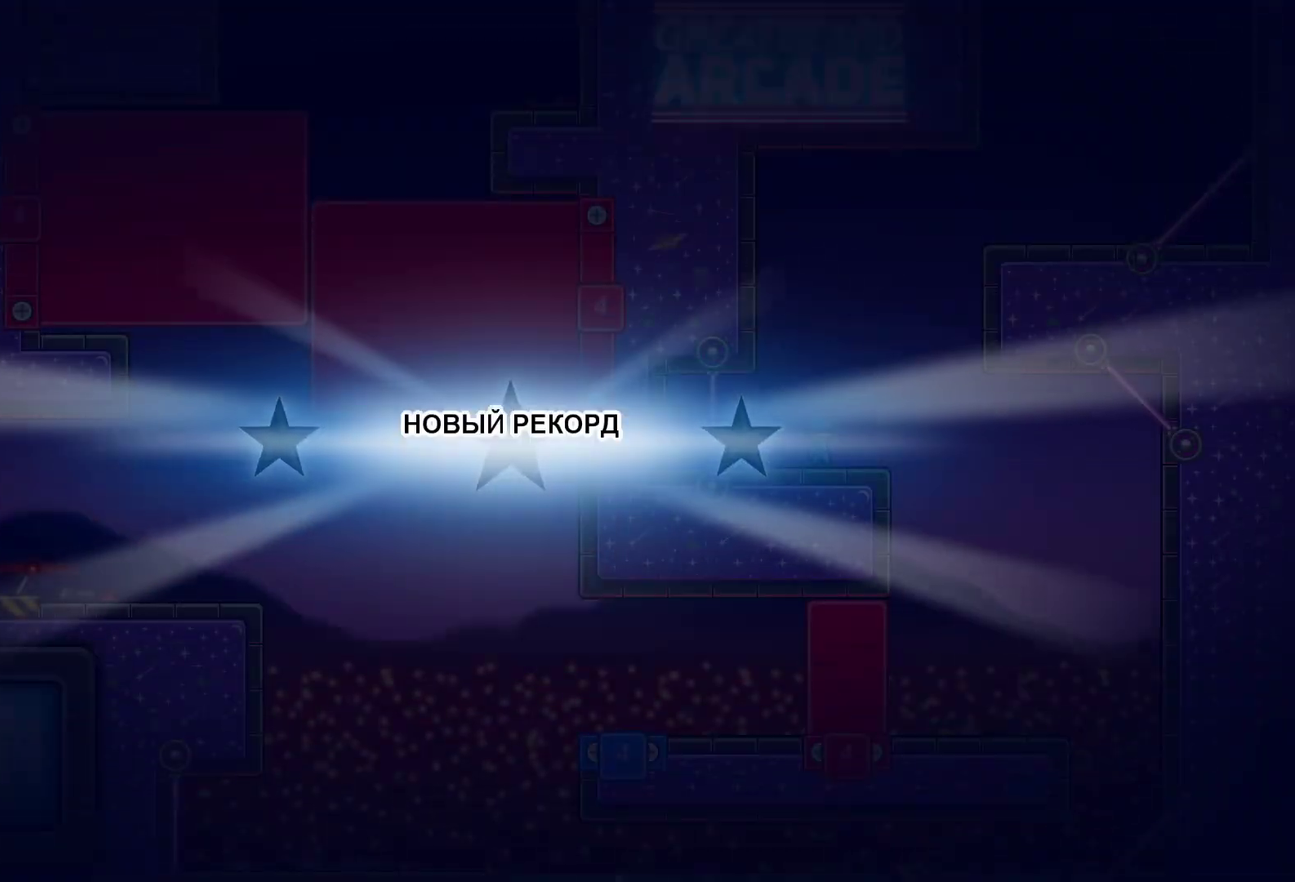
{"buttons": ["Y"], "left_stick": "center", "events": [[17, "Y", "down"], [83, "Y", "up"], [183, "Y", "down"], [267, "Y", "up"], [350, "Y", "down"], [417, "Y", "up"], [500, "Y", "down"]]}
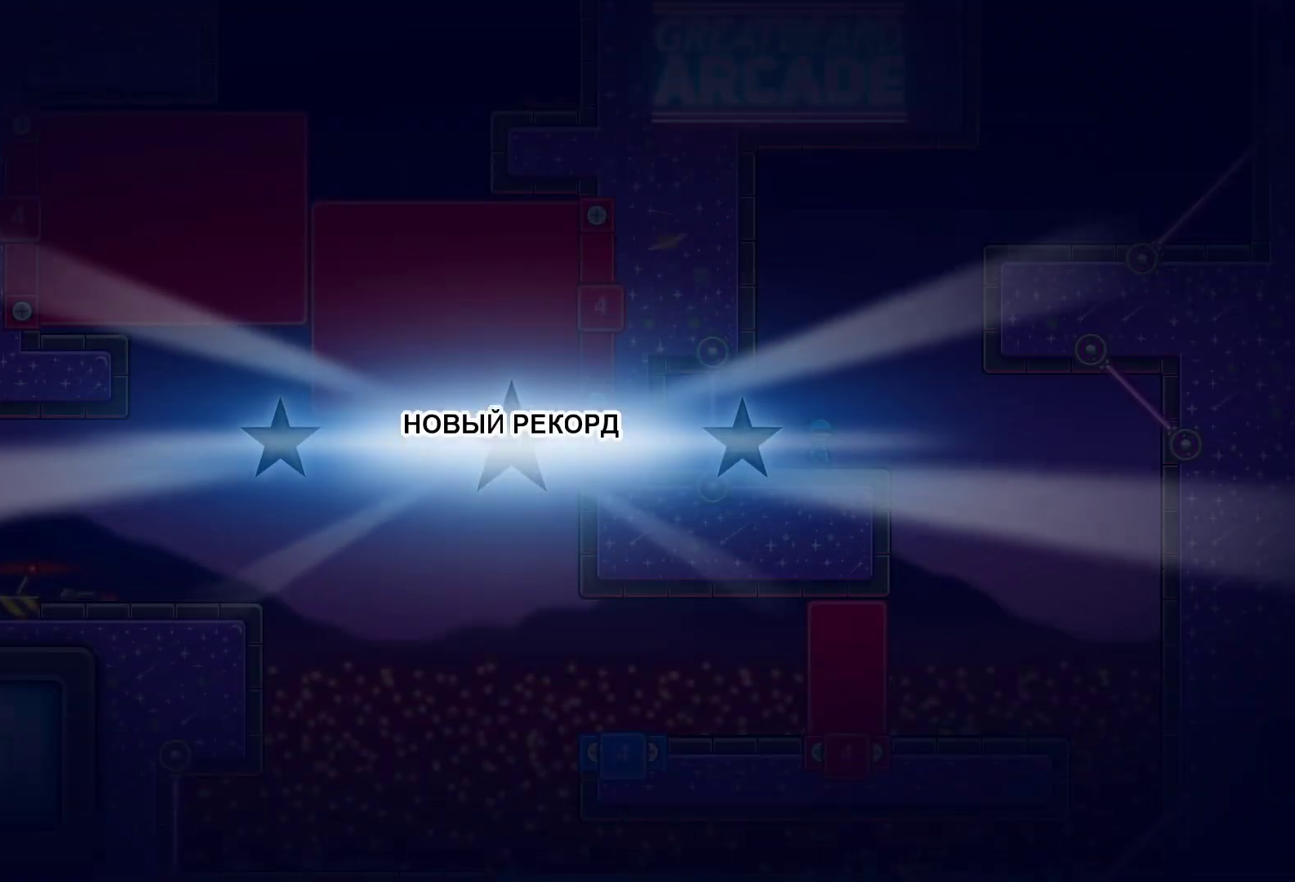
{"buttons": ["Y"], "left_stick": "center", "events": [[83, "Y", "up"], [167, "Y", "down"], [233, "Y", "up"], [317, "Y", "down"], [383, "Y", "up"], [483, "Y", "down"]]}
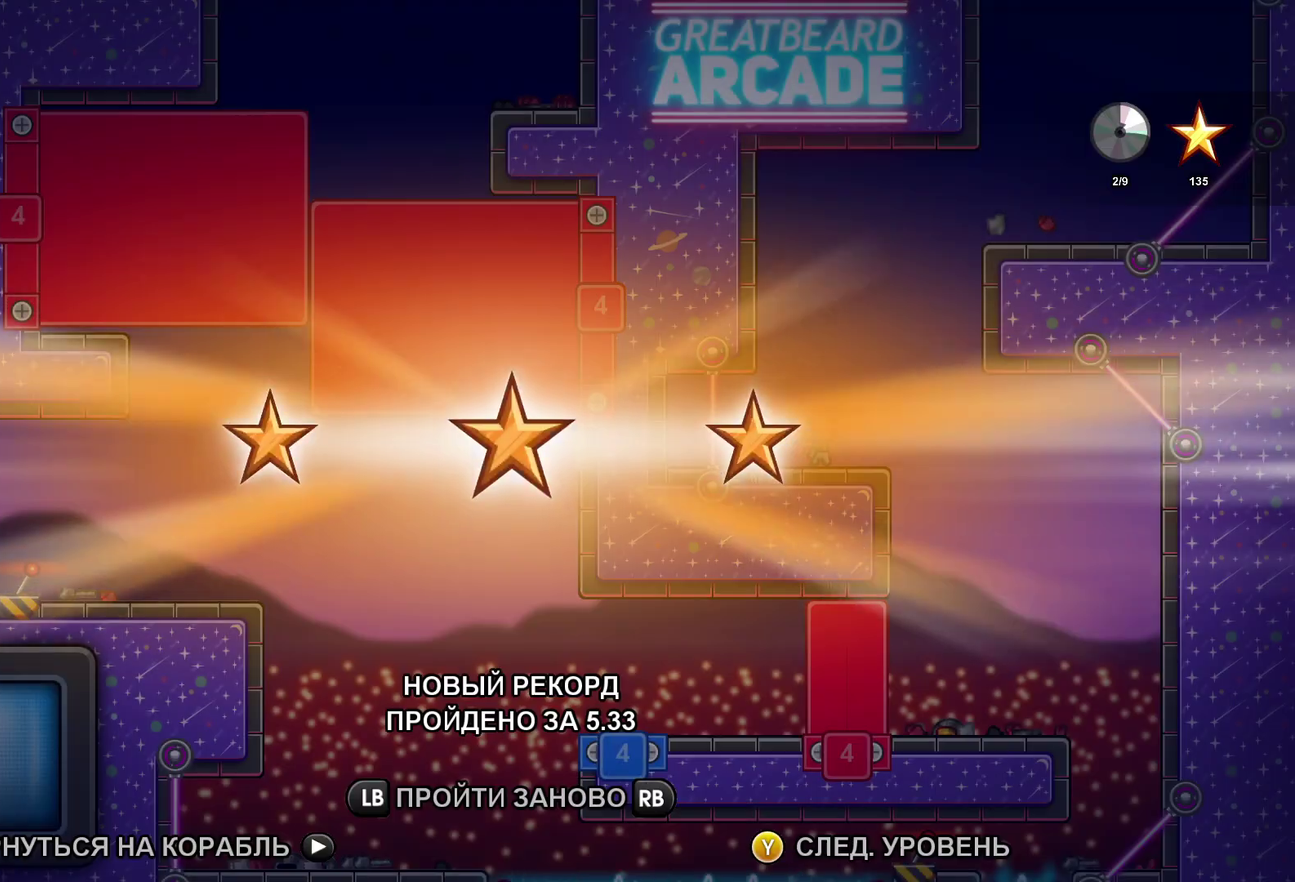
{"buttons": ["Y"], "left_stick": "center", "events": [[50, "Y", "up"], [133, "Y", "down"], [200, "Y", "up"], [283, "Y", "down"], [350, "Y", "up"], [450, "Y", "down"]]}
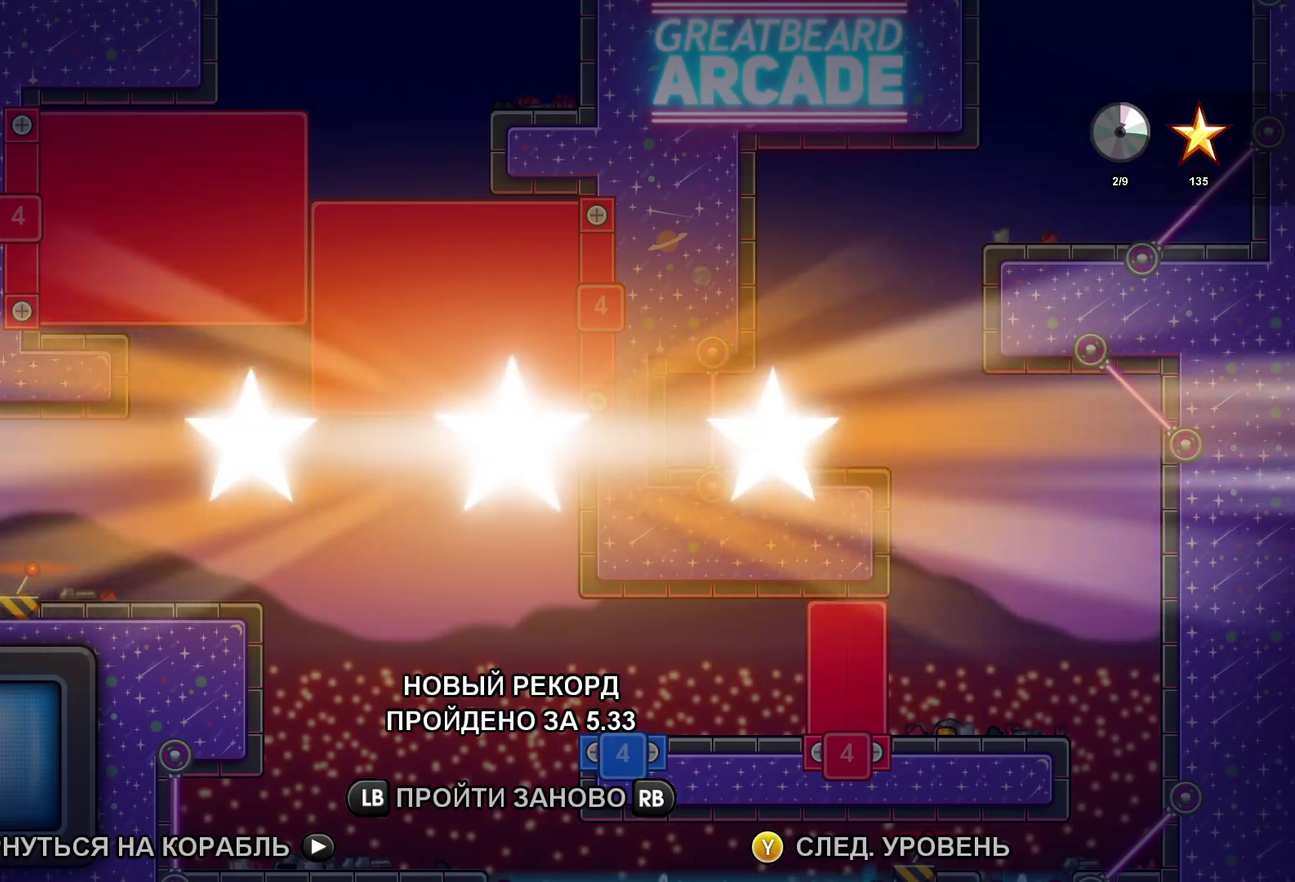
{"buttons": [], "left_stick": "center", "events": [[33, "Y", "up"], [117, "Y", "down"], [183, "Y", "up"], [267, "Y", "down"], [350, "Y", "up"], [433, "Y", "down"], [500, "Y", "up"]]}